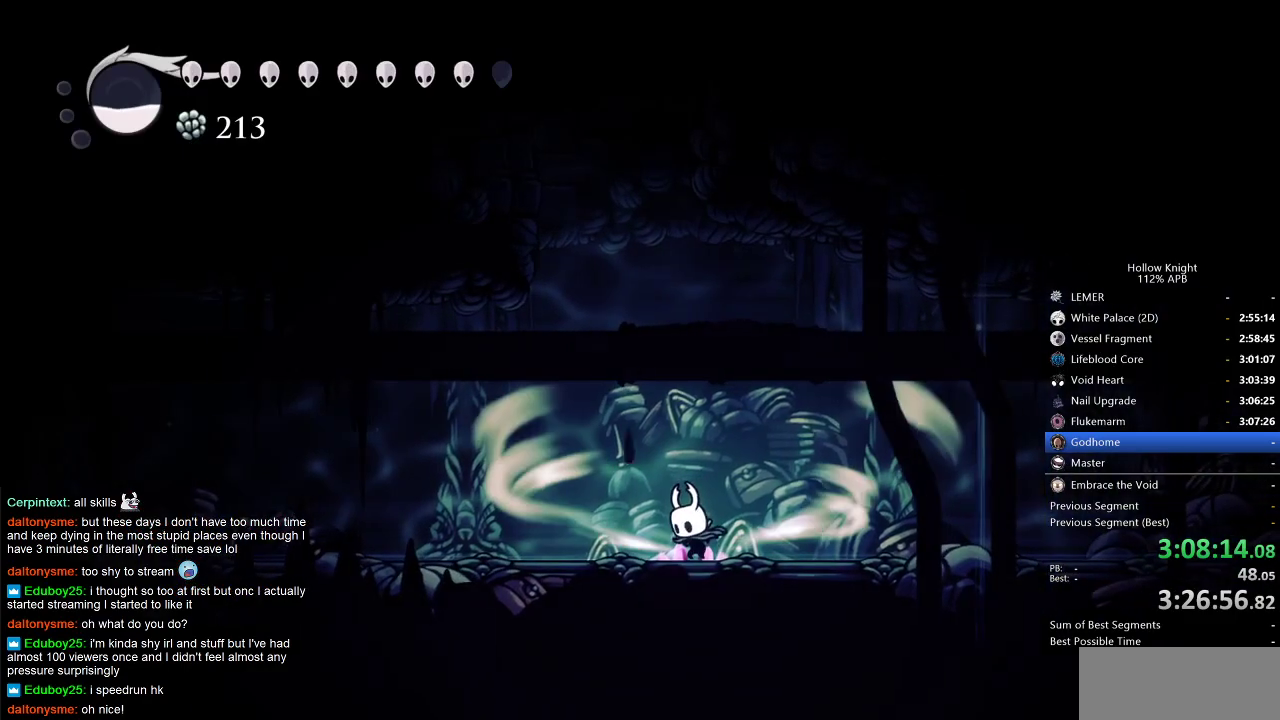
Gameplay with keyboard; each line is a JSON object with the keys held at the frame after it. "events" lists presses ("down") and releases ("up") of "cdash", "dash", "dnail", "down", "heal", "inv", "jump", "left", "nail", "right", "spell" and "up" between this image and that frame as [ms after this image, input, new state], when the widget could be followed in between. No other keys are recorded. Mouse input is not recorded. Key names are as the overlay labels them; some are game actions (e.g. jump) rather than physical keys.
{"keys": ["cdash"], "events": []}
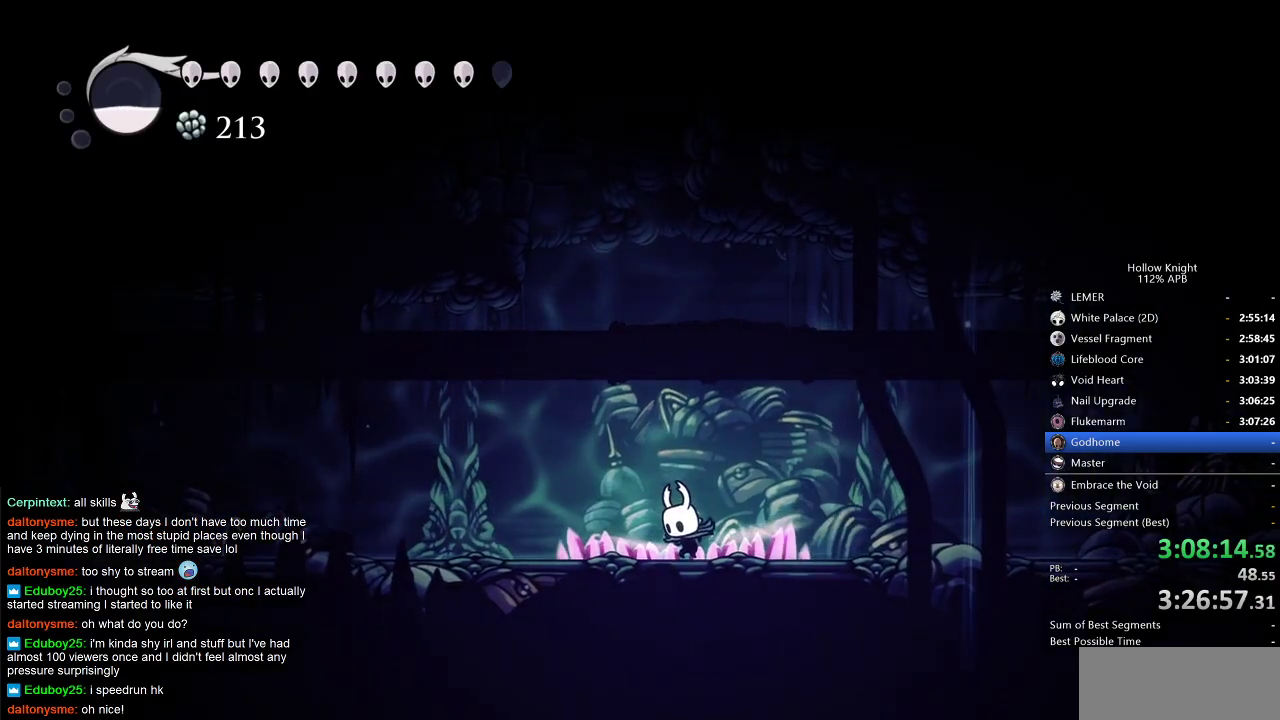
{"keys": ["left"], "events": [[300, "cdash", "up"], [417, "left", "down"]]}
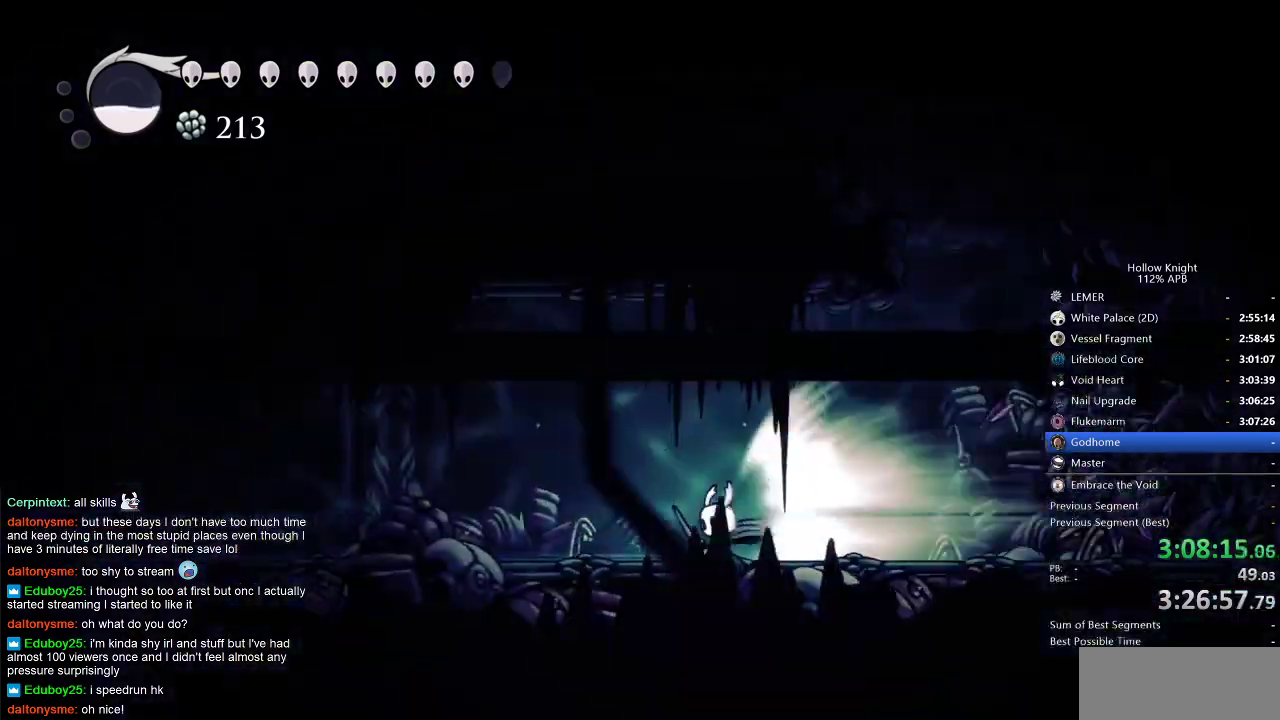
{"keys": ["left"], "events": []}
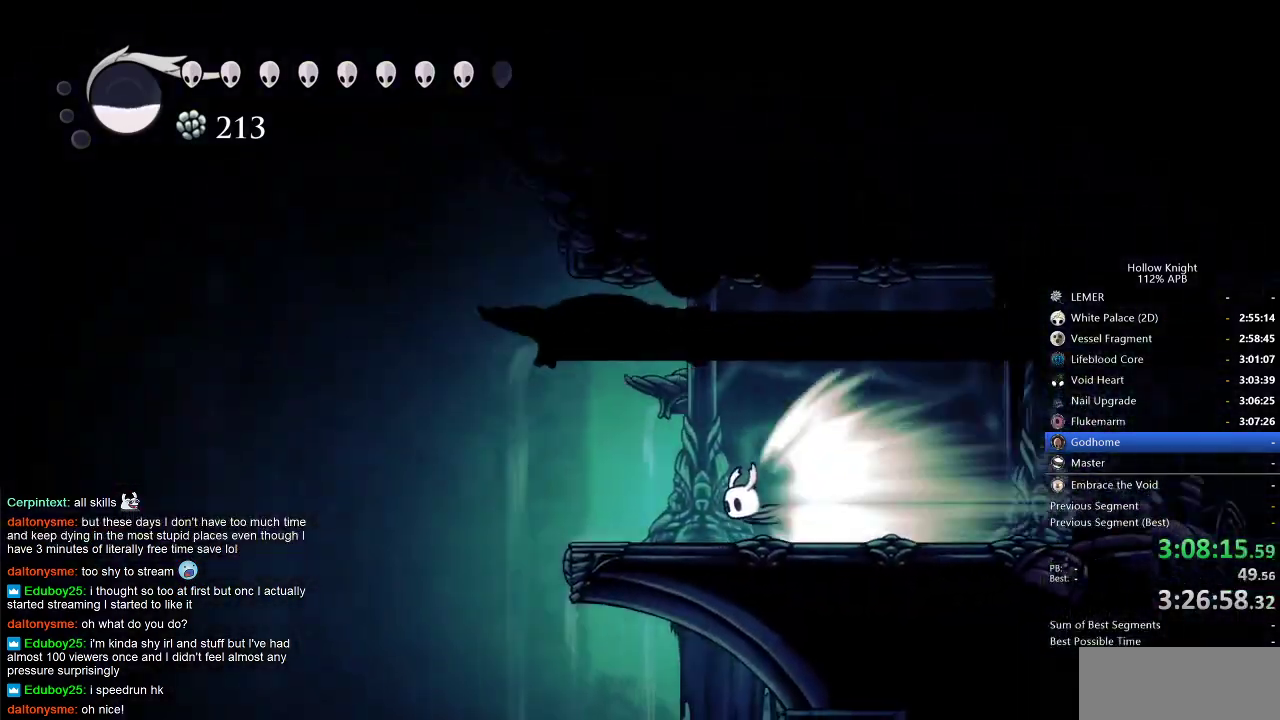
{"keys": ["left"], "events": []}
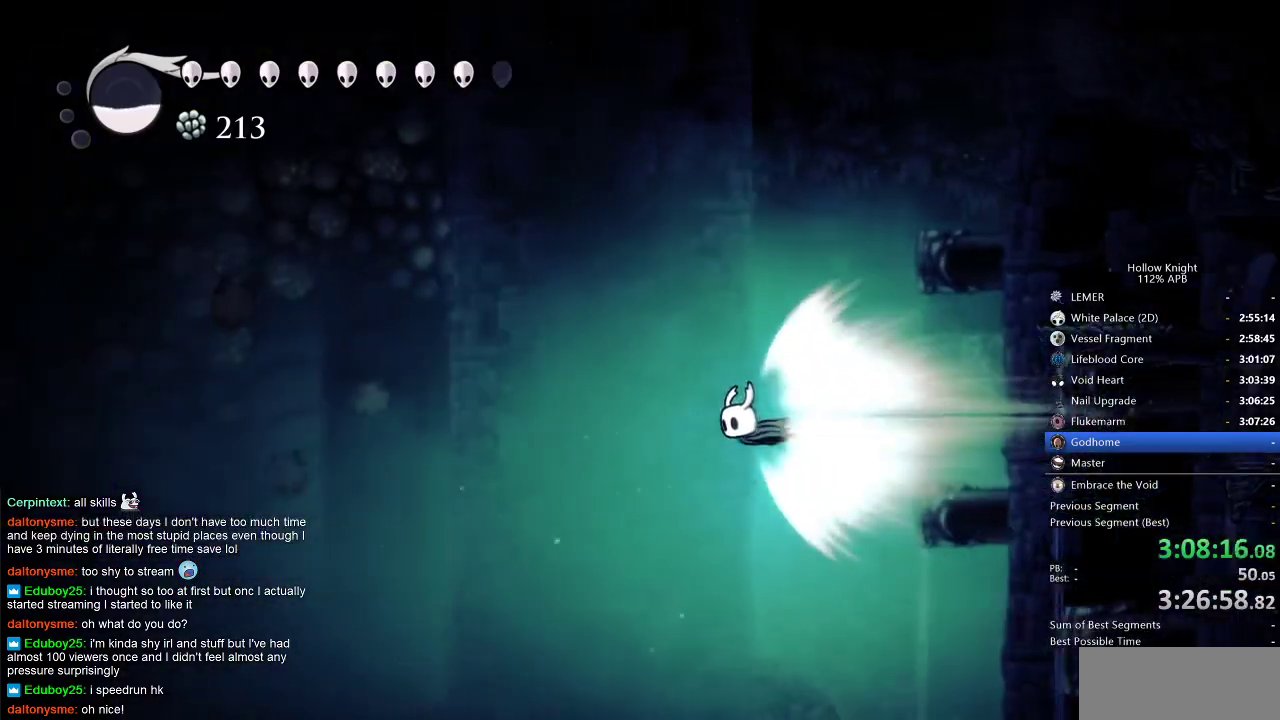
{"keys": ["left"], "events": []}
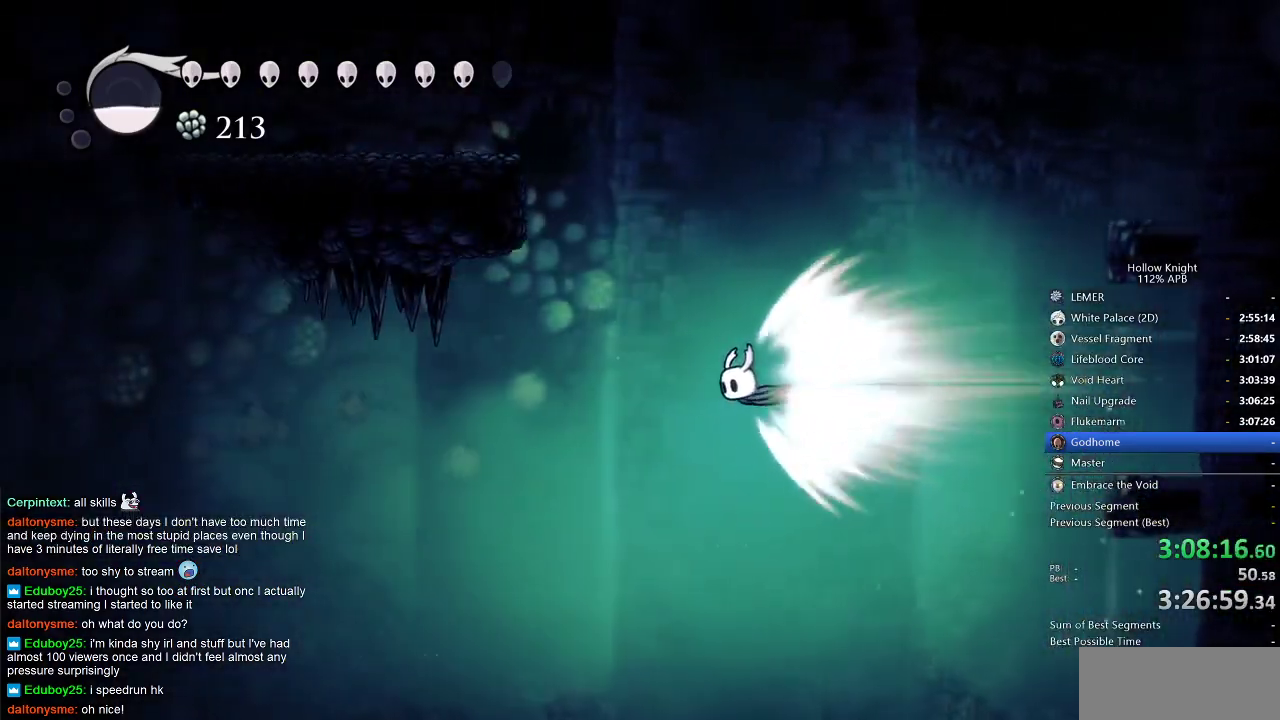
{"keys": ["left"], "events": []}
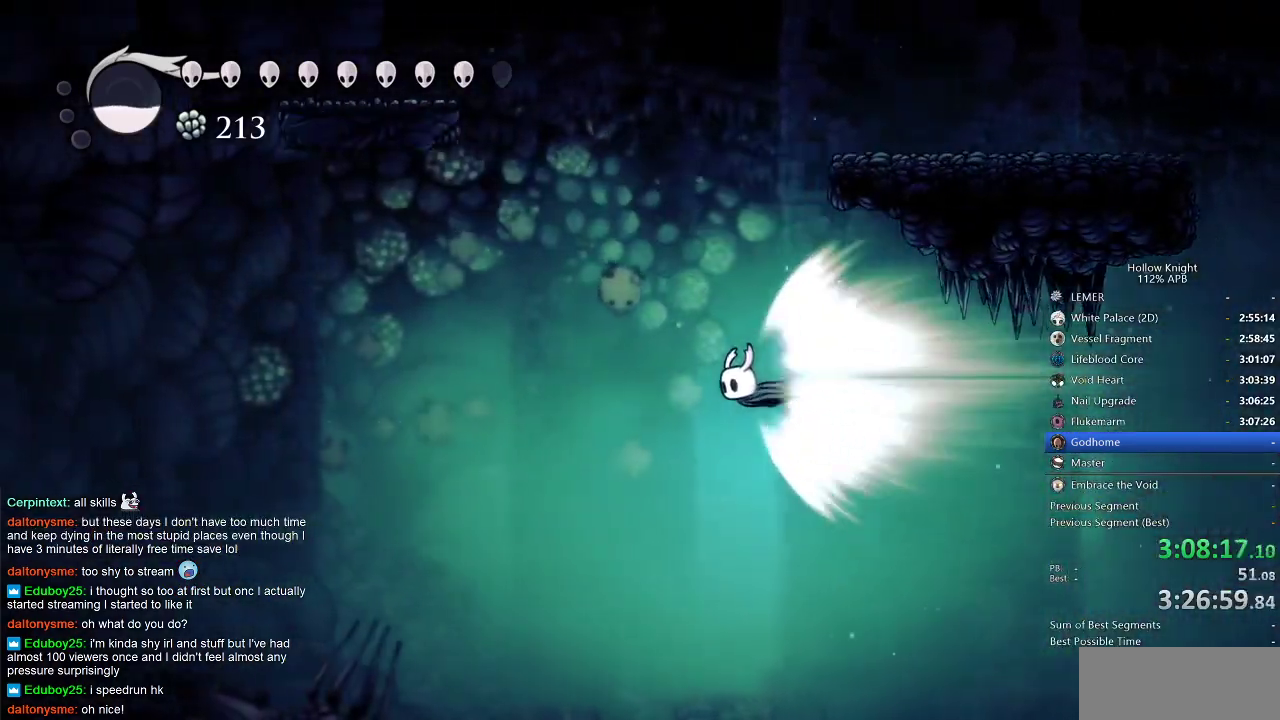
{"keys": ["left"], "events": []}
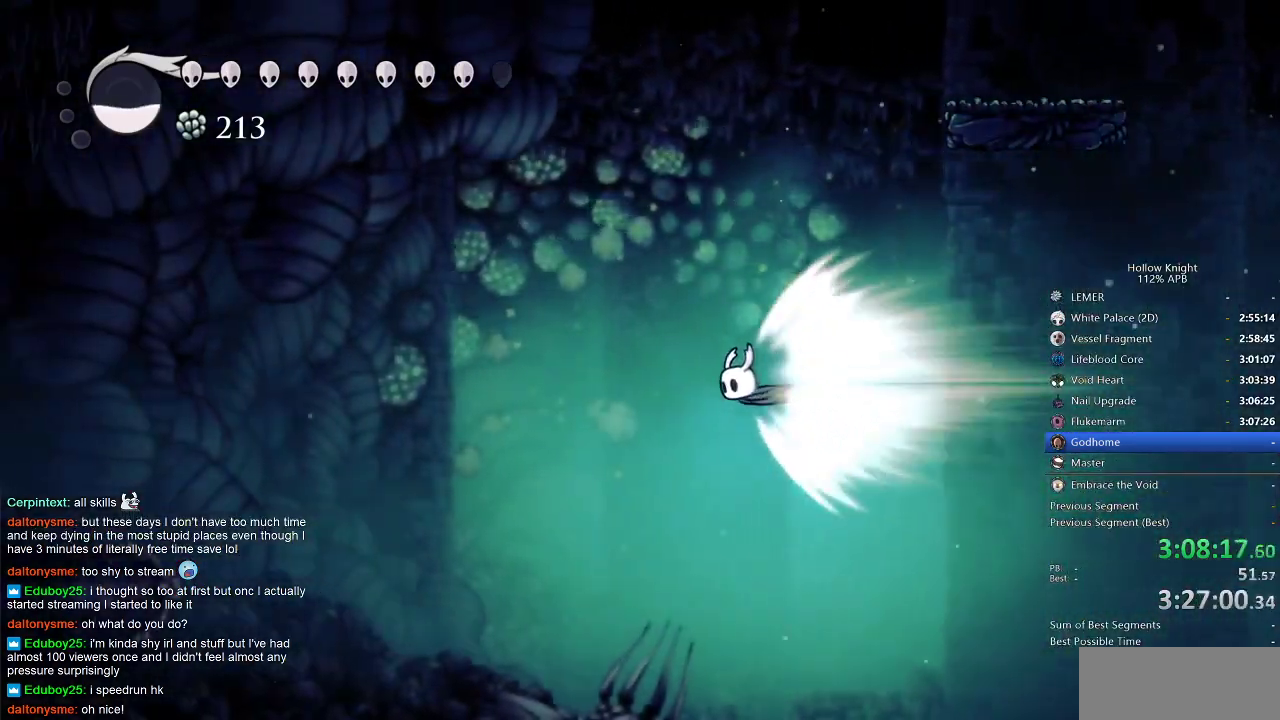
{"keys": ["left"], "events": []}
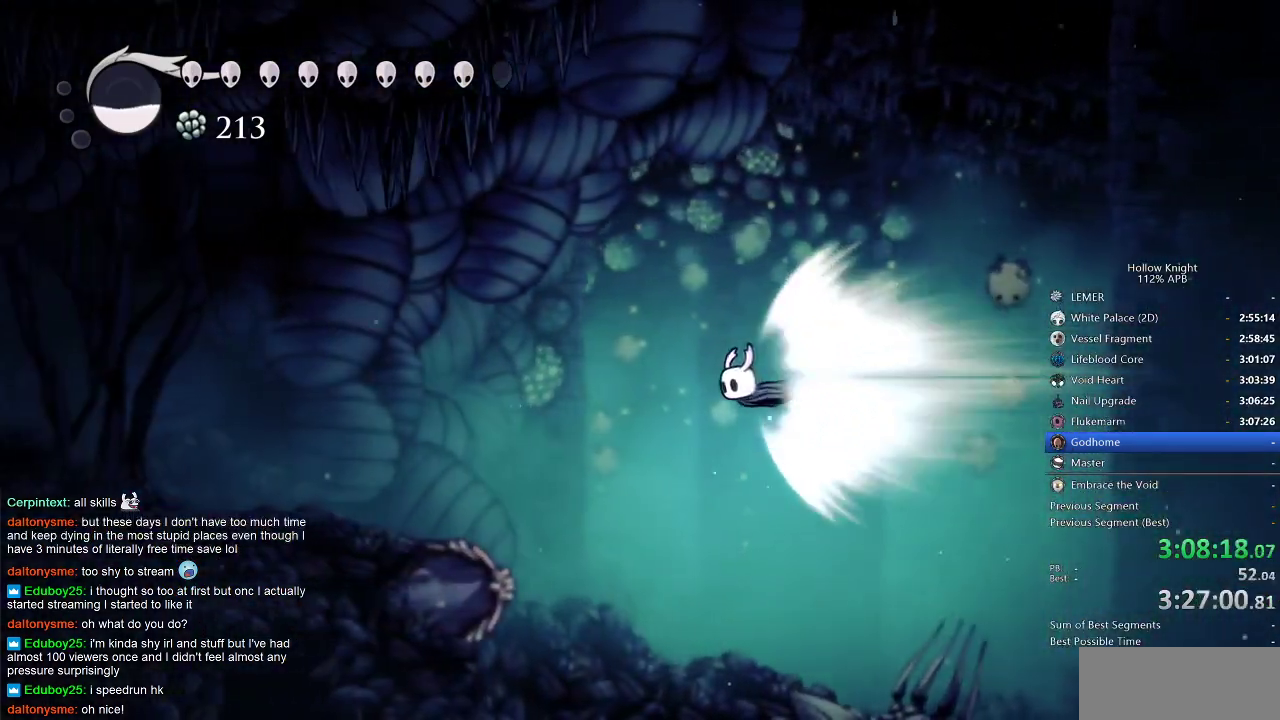
{"keys": ["left"], "events": []}
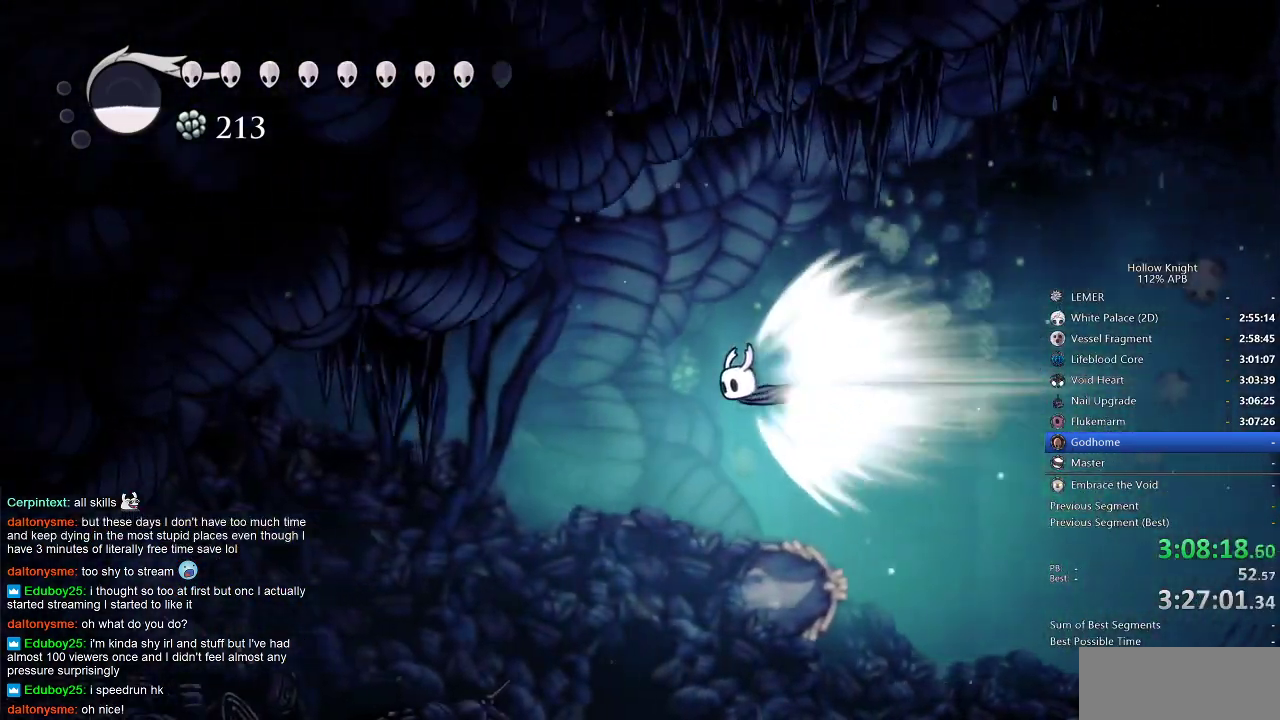
{"keys": [], "events": [[167, "cdash", "down"], [267, "cdash", "up"], [317, "left", "up"]]}
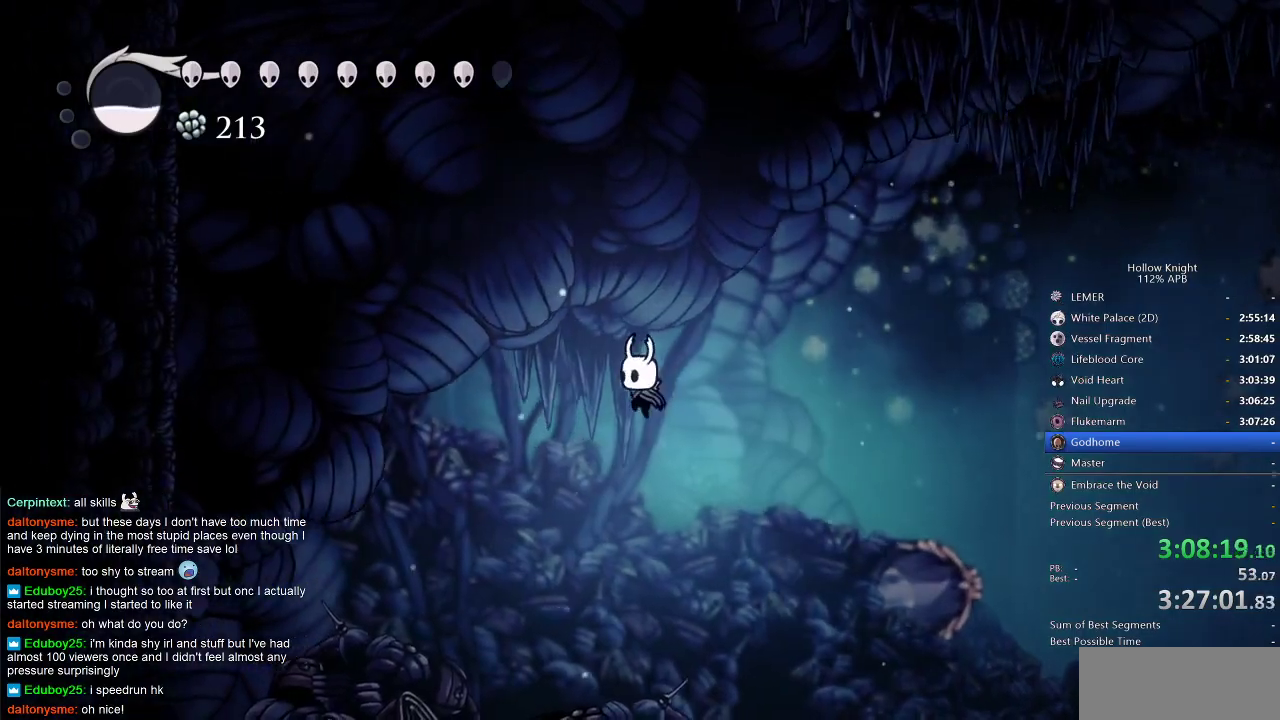
{"keys": [], "events": []}
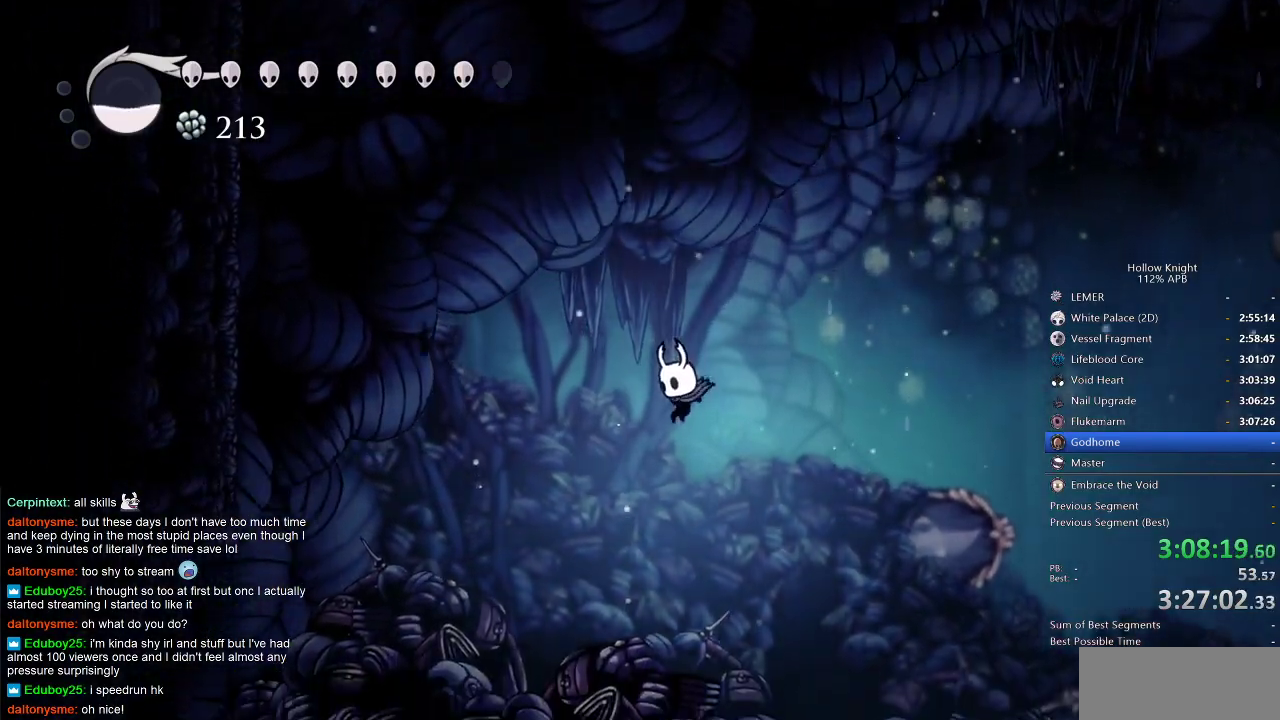
{"keys": [], "events": []}
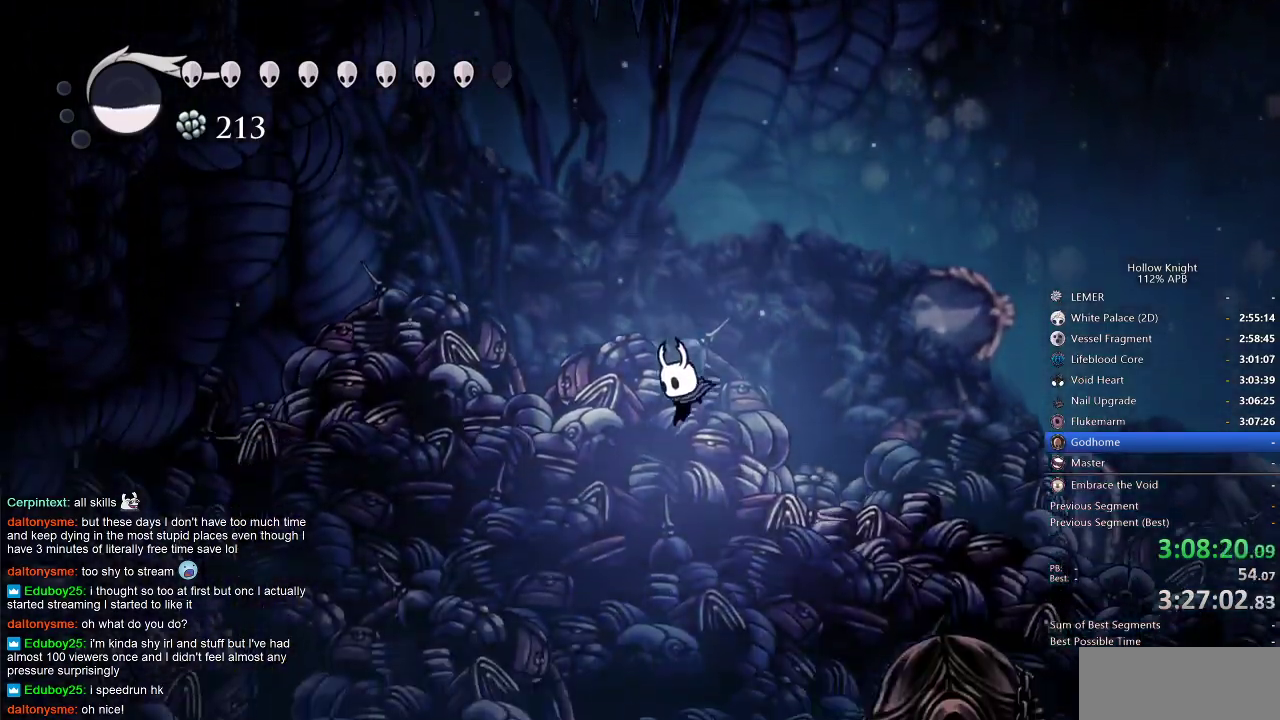
{"keys": ["dash", "right"], "events": [[317, "right", "down"], [417, "dash", "down"]]}
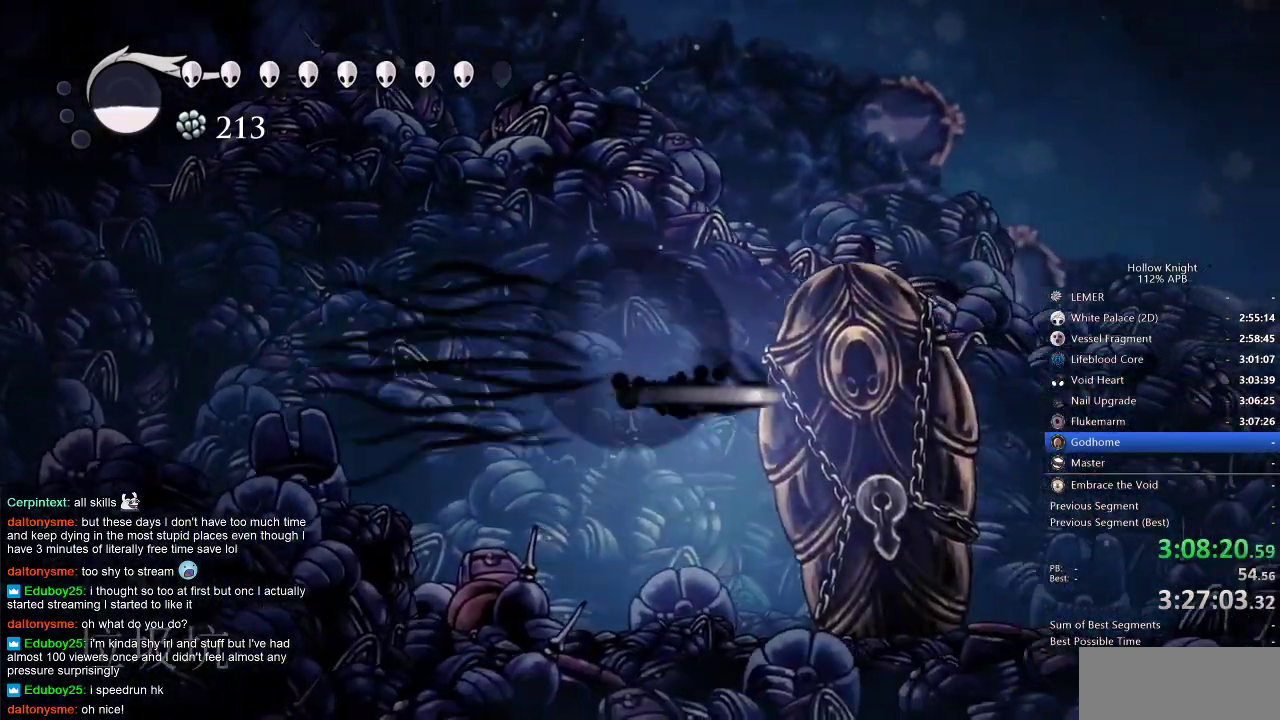
{"keys": ["left"], "events": [[67, "dash", "up"], [433, "left", "down"], [500, "right", "up"]]}
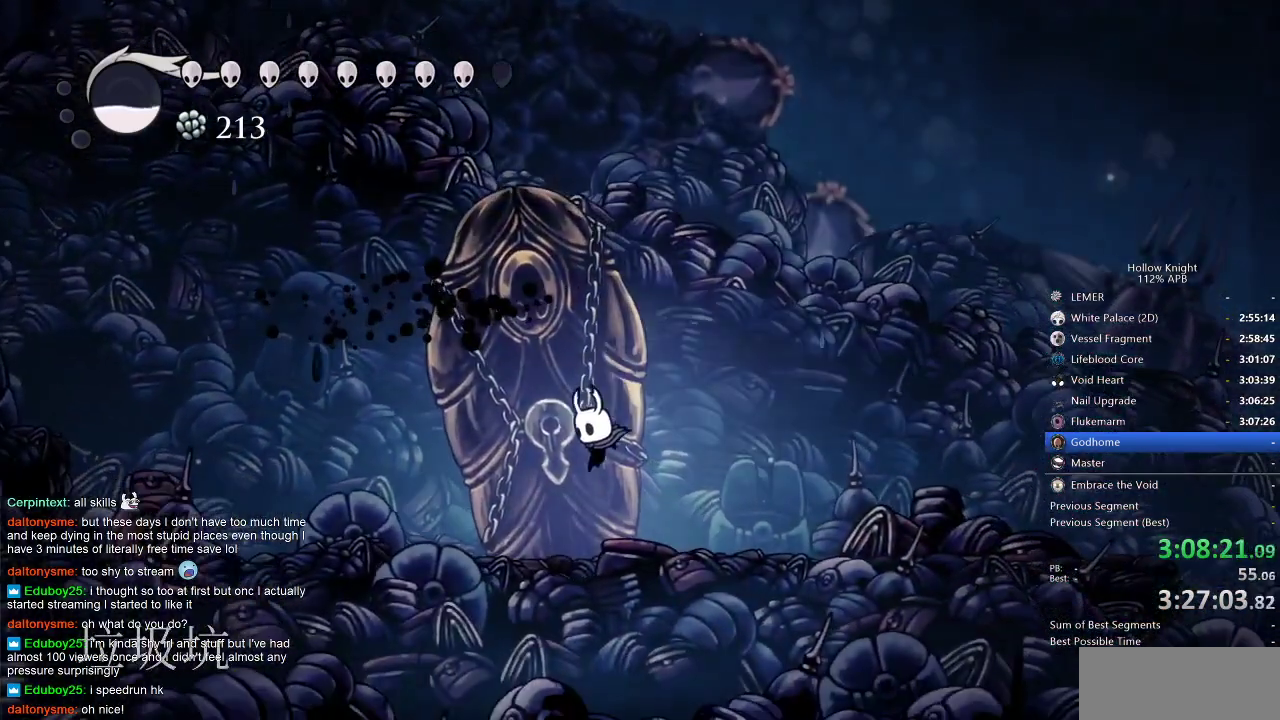
{"keys": [], "events": [[33, "left", "up"], [133, "down", "down"], [233, "down", "up"], [300, "down", "down"], [367, "down", "up"], [450, "down", "down"], [500, "down", "up"]]}
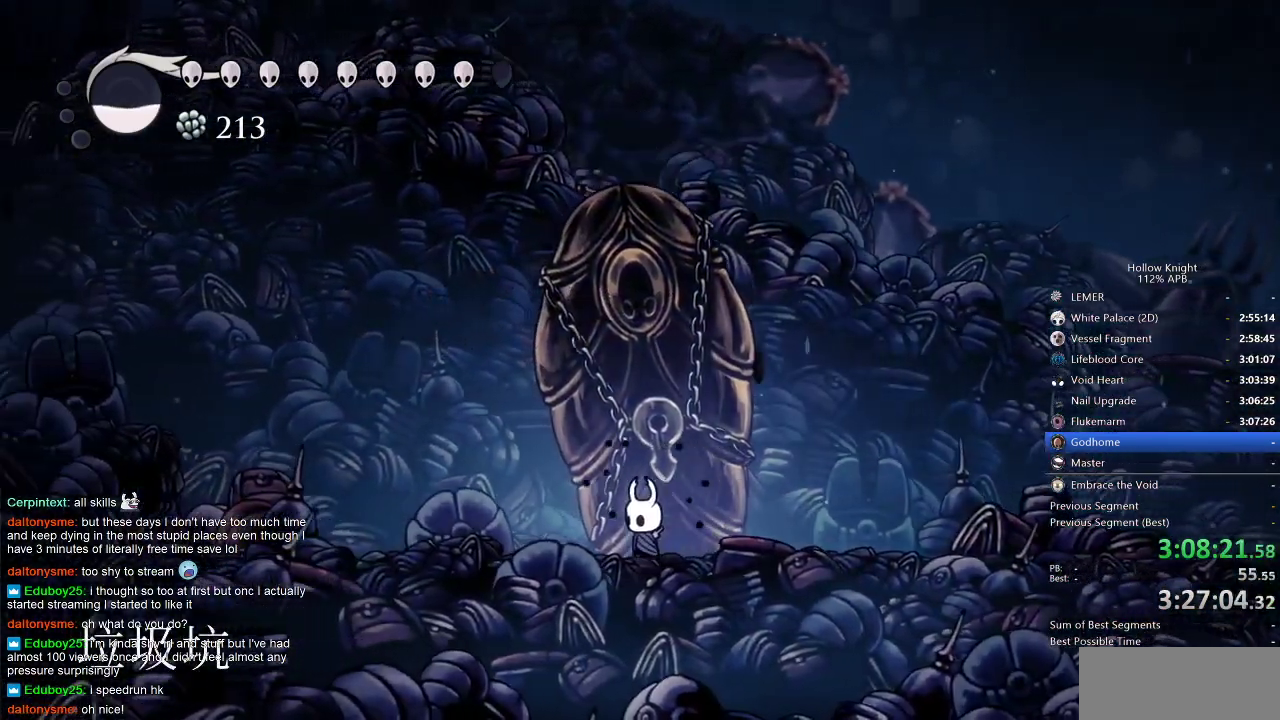
{"keys": [], "events": []}
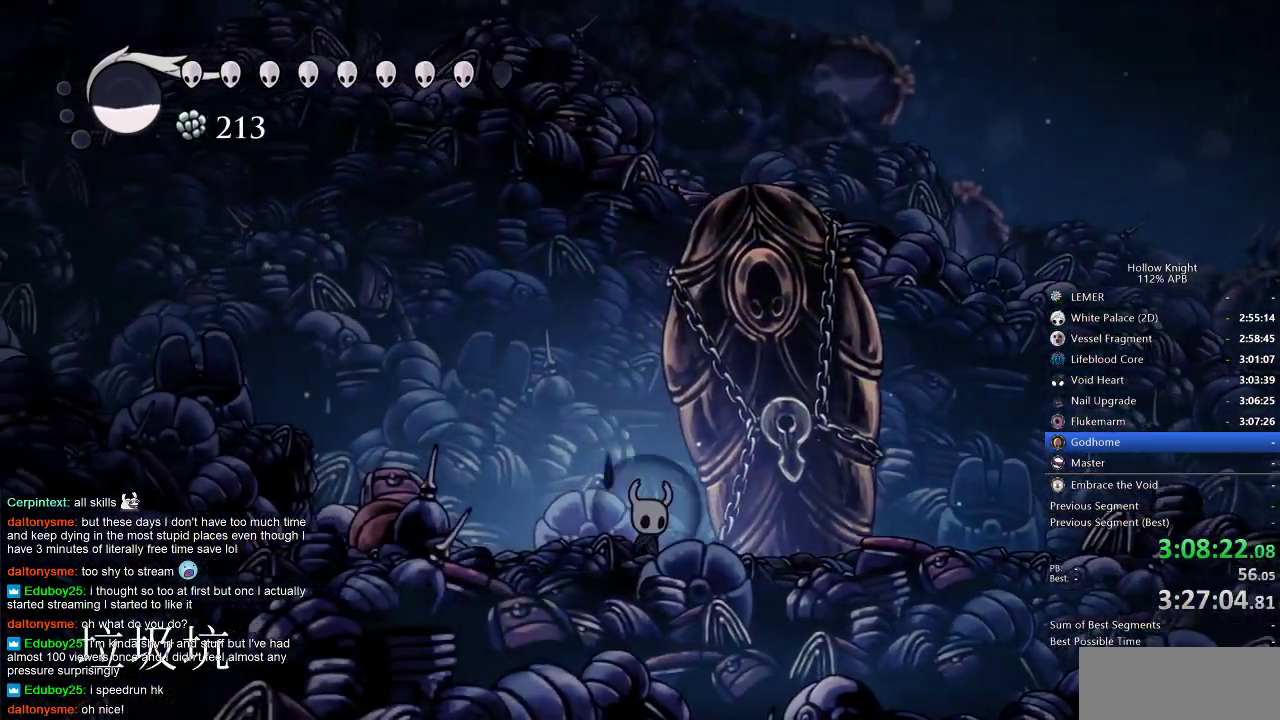
{"keys": [], "events": []}
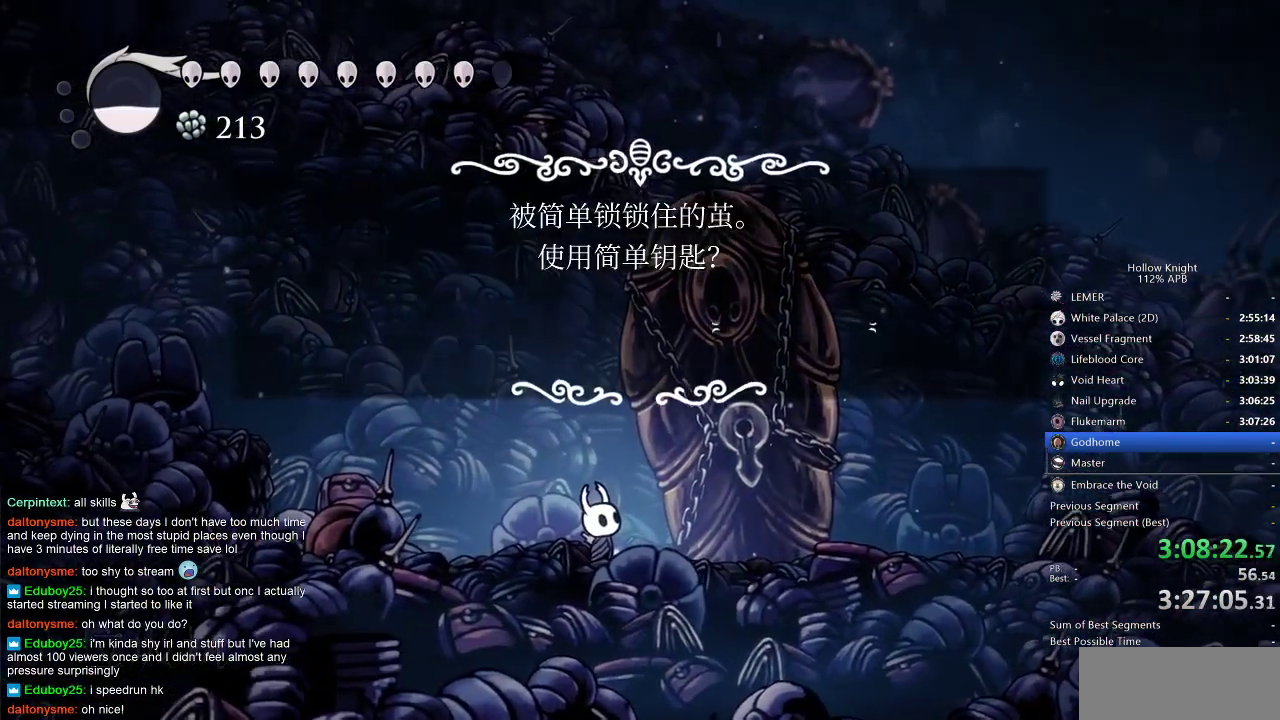
{"keys": [], "events": [[400, "left", "down"], [467, "jump", "down"], [467, "left", "up"], [500, "jump", "up"]]}
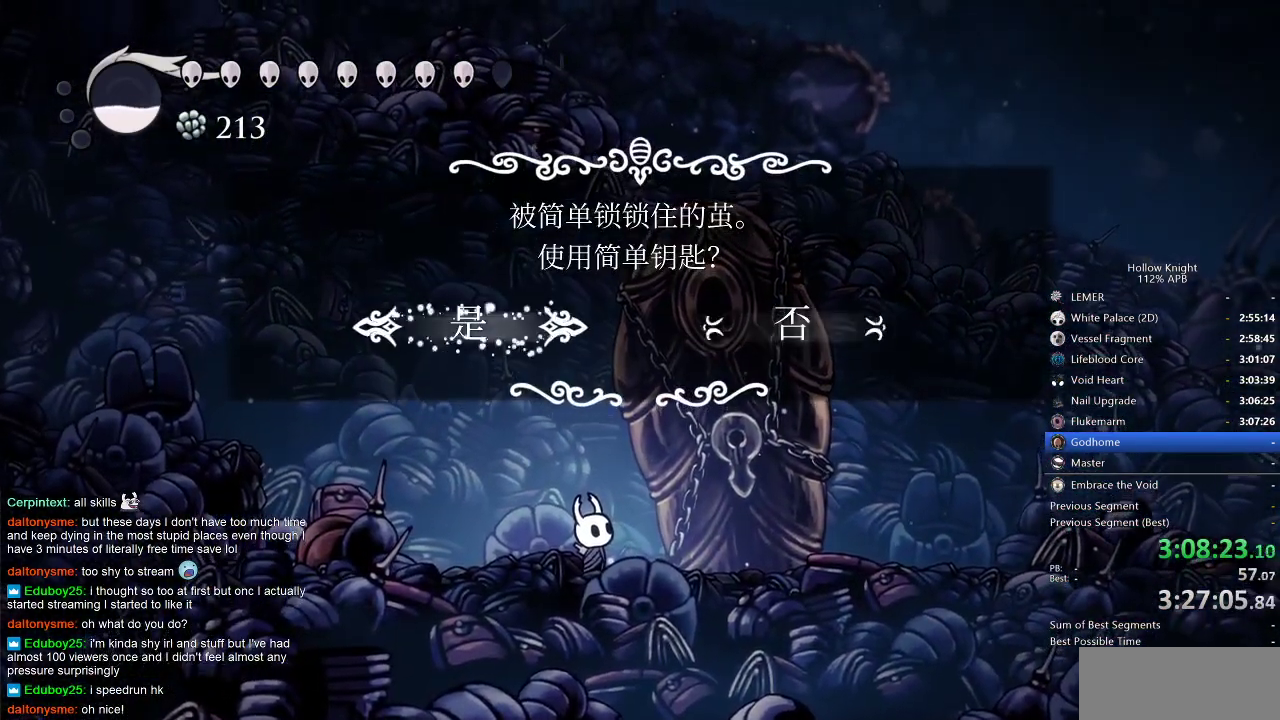
{"keys": ["jump"], "events": [[100, "jump", "down"], [183, "jump", "up"], [300, "jump", "down"], [333, "jump", "up"], [433, "jump", "down"]]}
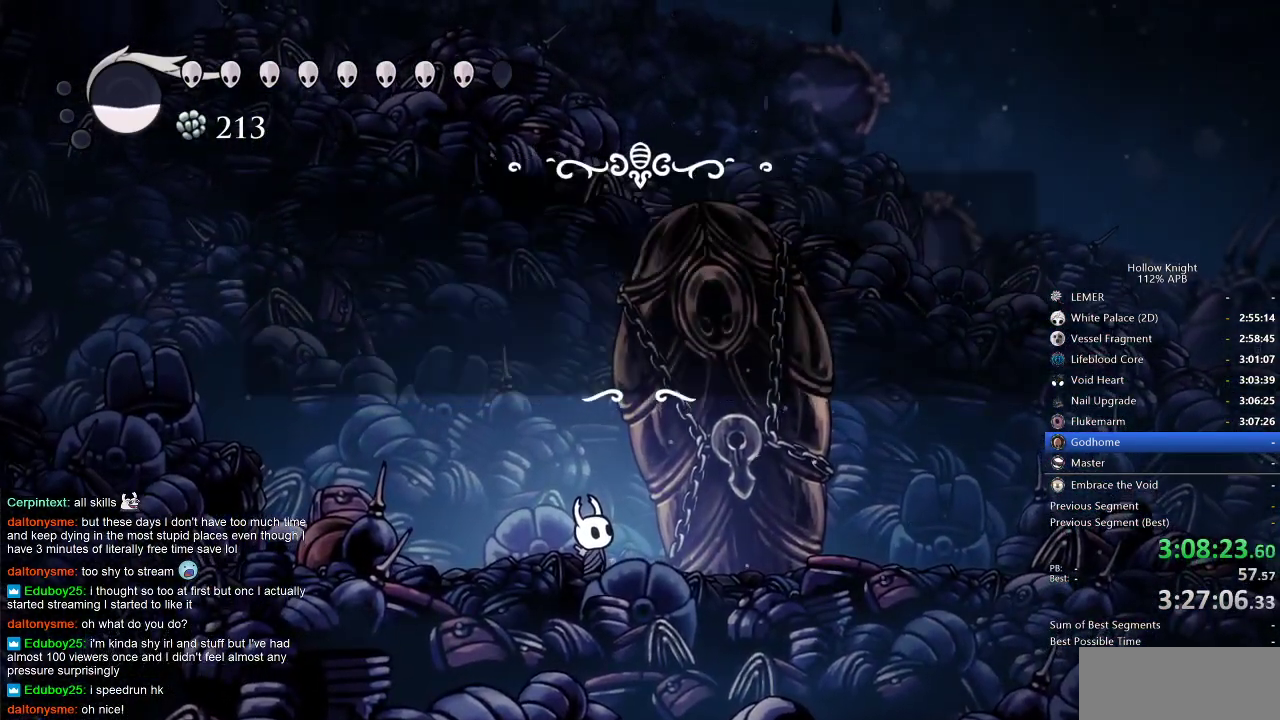
{"keys": ["jump"], "events": [[33, "jump", "up"], [50, "jump", "down"], [150, "jump", "up"], [250, "jump", "down"]]}
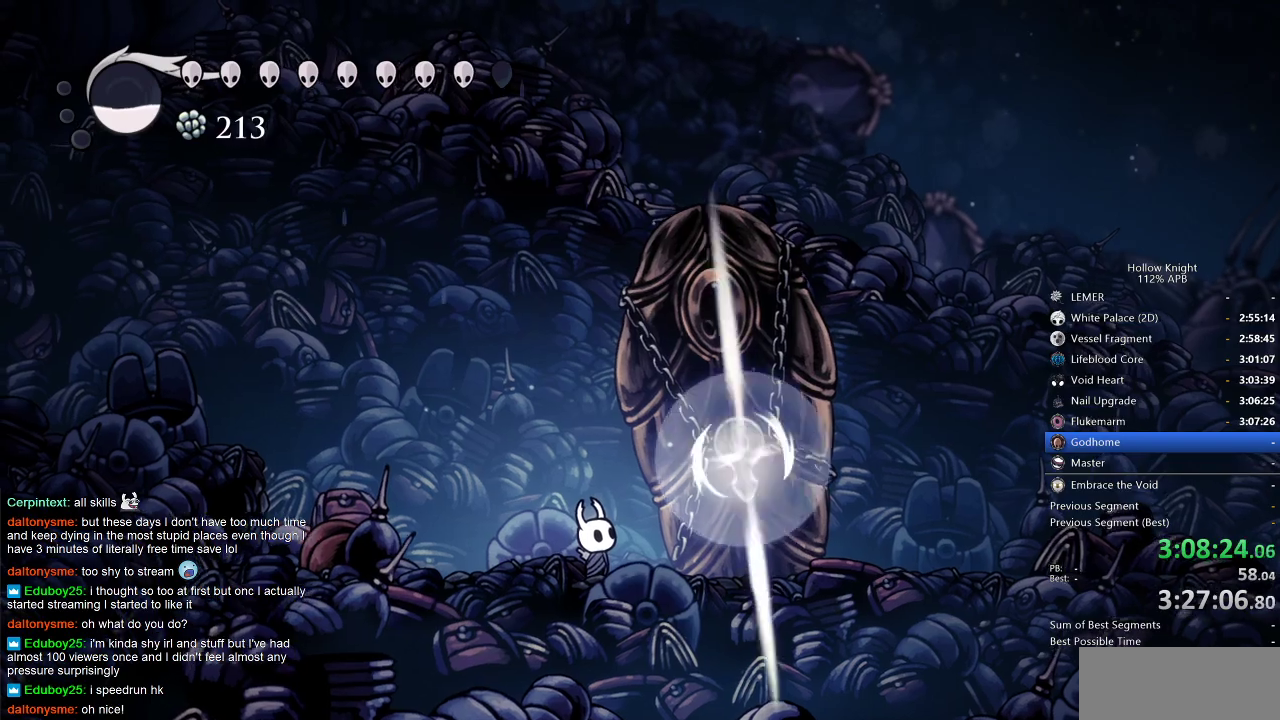
{"keys": ["jump"], "events": [[133, "jump", "up"], [167, "jump", "down"], [250, "jump", "up"], [350, "jump", "down"], [450, "jump", "up"], [500, "jump", "down"]]}
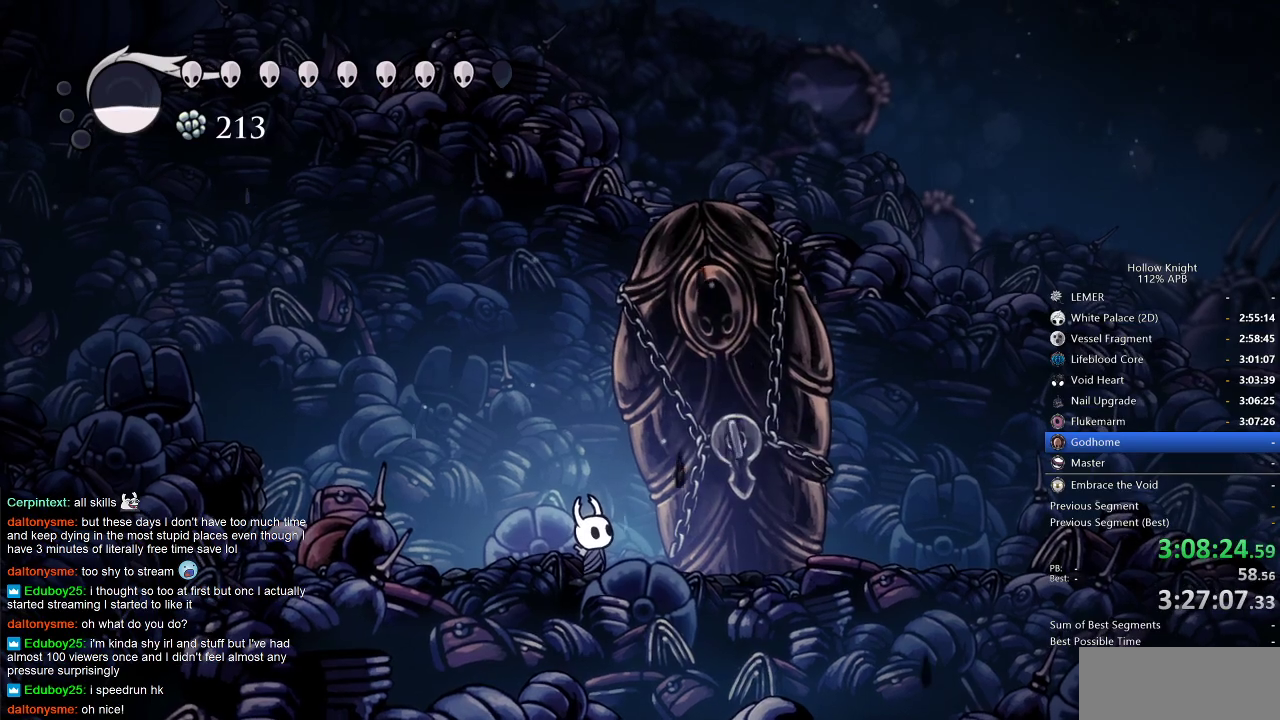
{"keys": [], "events": [[100, "jump", "up"], [117, "jump", "down"], [233, "jump", "up"], [317, "jump", "down"], [383, "jump", "up"], [417, "jump", "down"], [500, "jump", "up"]]}
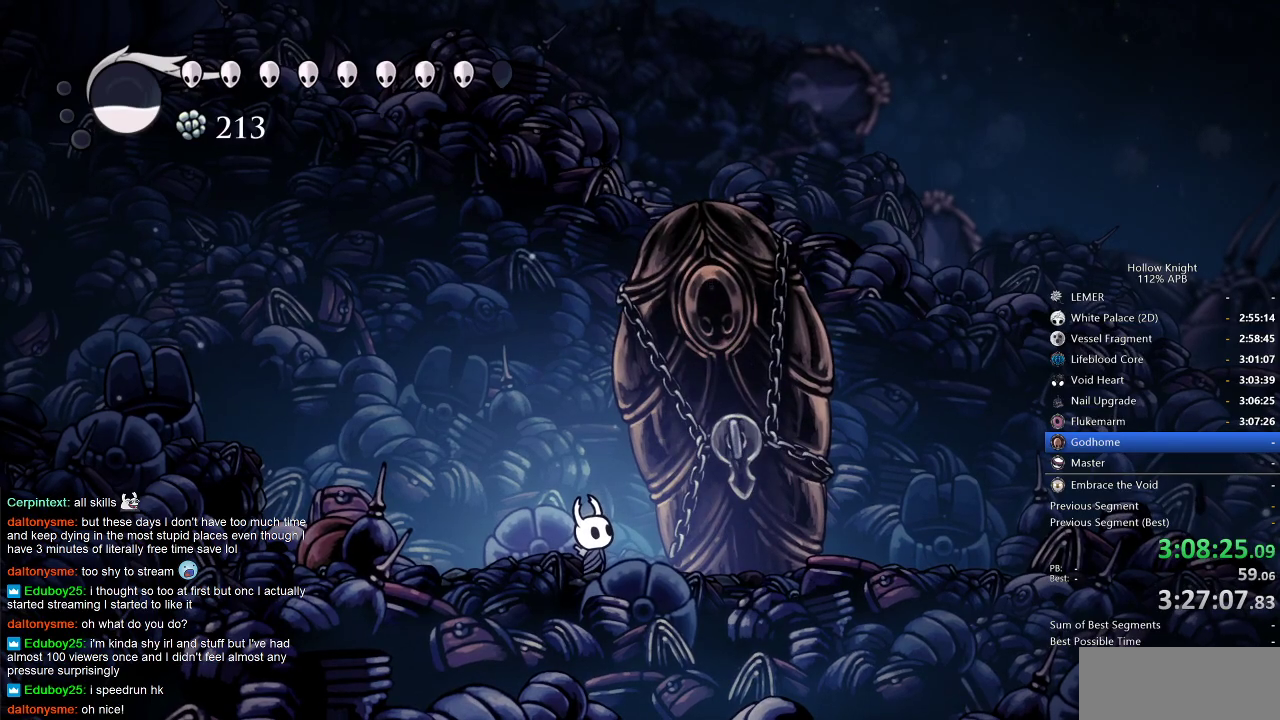
{"keys": ["jump"], "events": [[117, "jump", "down"], [183, "jump", "up"], [233, "jump", "down"], [350, "jump", "up"], [383, "jump", "down"]]}
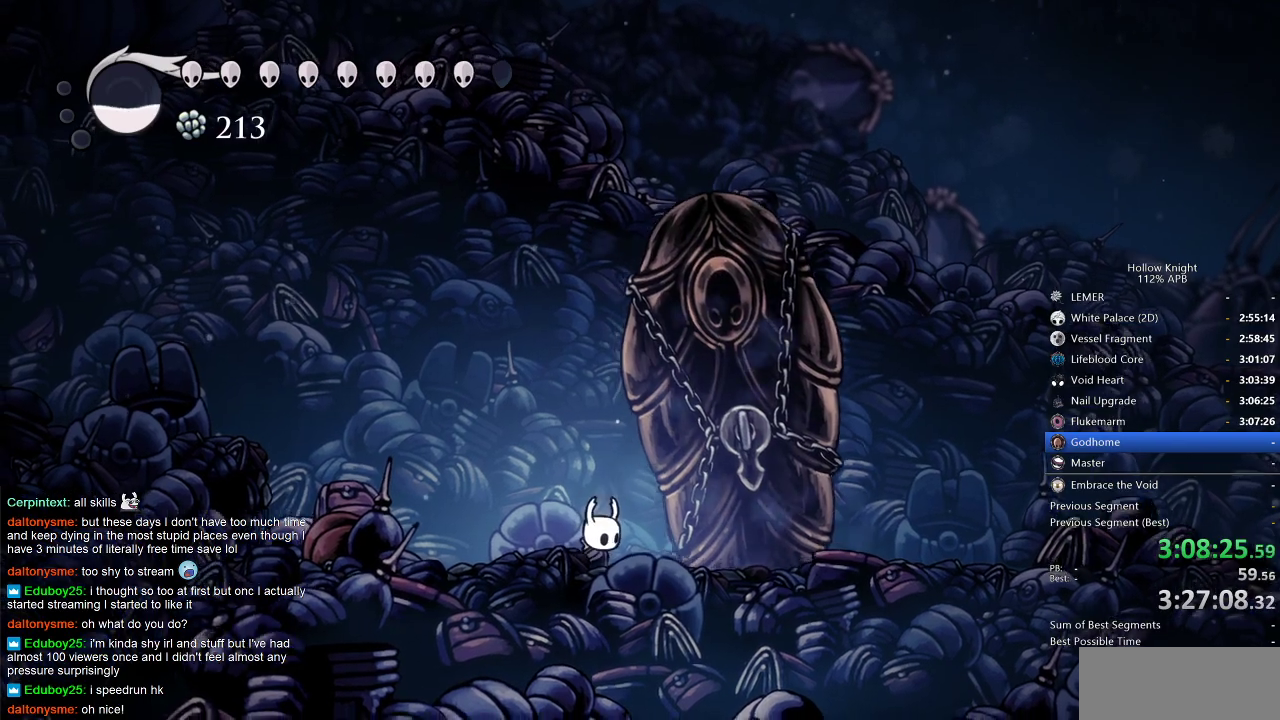
{"keys": ["heal"], "events": [[17, "jump", "up"], [83, "jump", "down"], [183, "jump", "up"], [217, "nail", "down"], [283, "jump", "down"], [283, "nail", "up"], [350, "jump", "up"], [350, "nail", "down"], [417, "jump", "down"], [450, "nail", "up"], [500, "heal", "down"], [500, "jump", "up"]]}
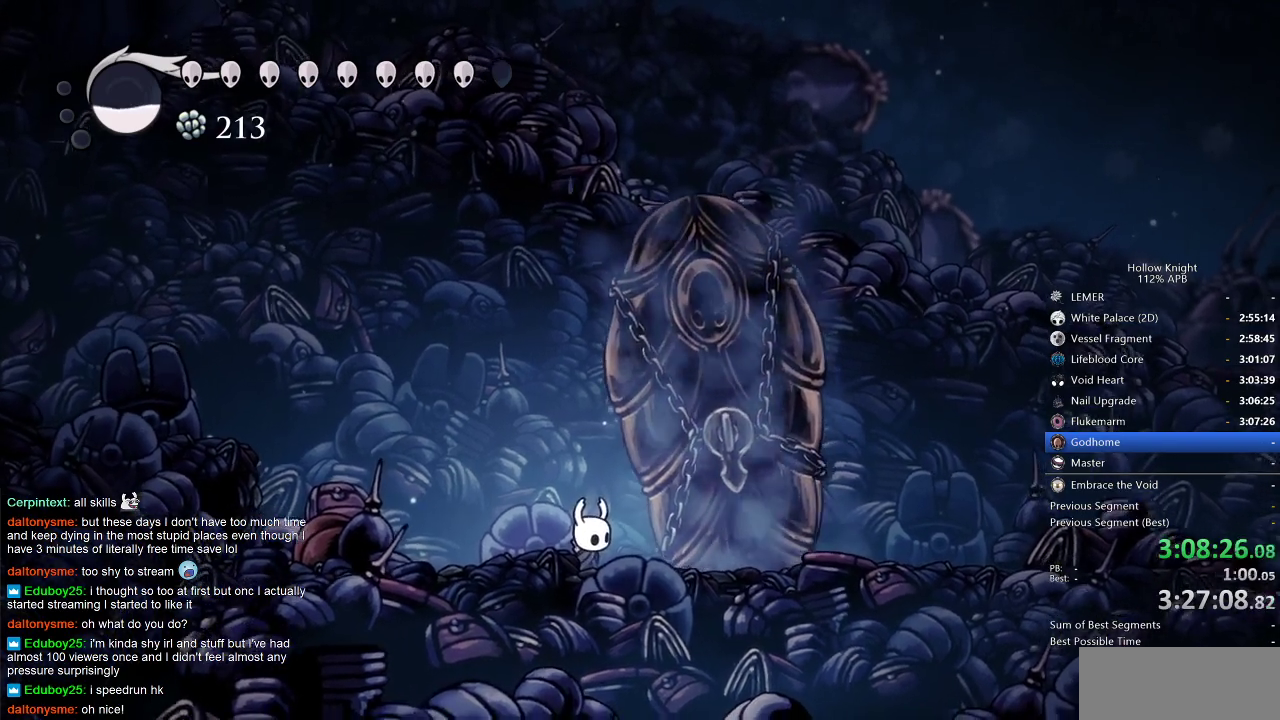
{"keys": ["dnail", "heal"], "events": [[67, "dnail", "down"], [67, "nail", "down"], [83, "dnail", "up"], [83, "heal", "up"], [83, "jump", "down"], [83, "nail", "up"], [133, "jump", "up"], [183, "heal", "down"], [183, "nail", "down"], [283, "dnail", "down"], [283, "heal", "up"], [283, "jump", "down"], [283, "nail", "up"], [333, "heal", "down"], [333, "jump", "up"], [333, "nail", "down"], [383, "dnail", "up"], [383, "heal", "up"], [383, "jump", "down"], [383, "nail", "up"], [417, "jump", "up"], [483, "dnail", "down"], [483, "heal", "down"]]}
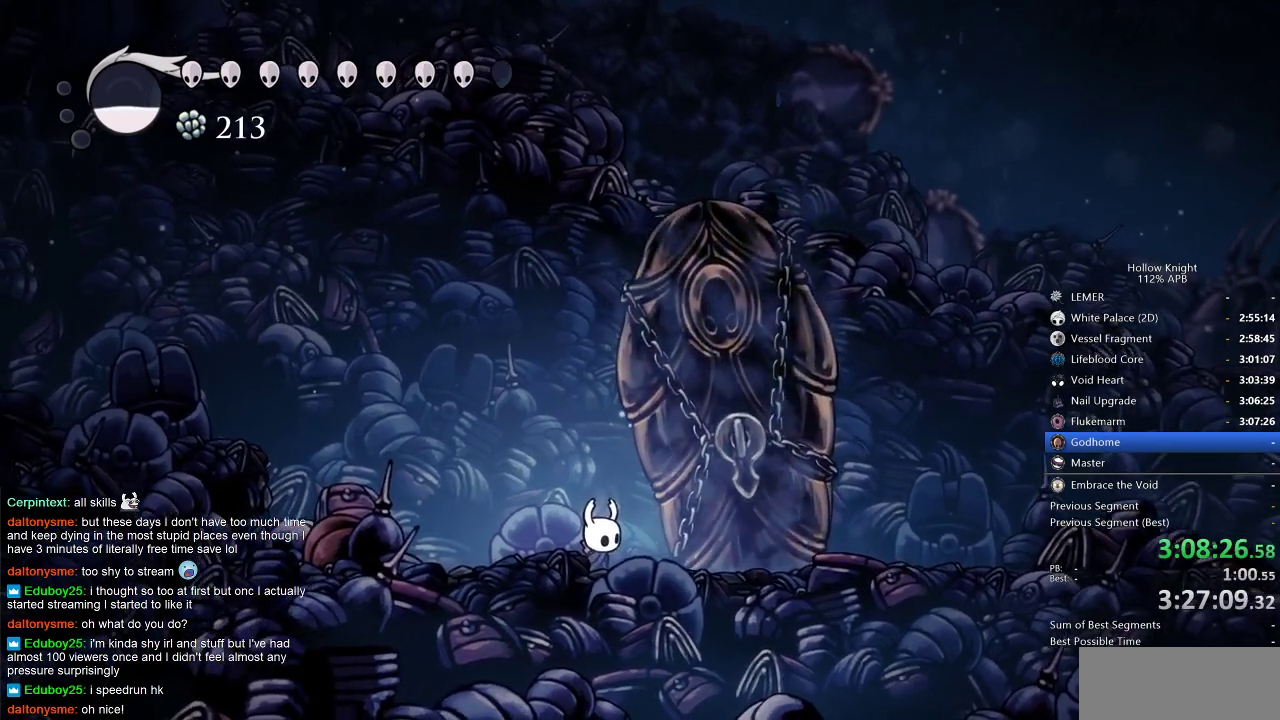
{"keys": ["heal", "jump"], "events": [[17, "dnail", "up"], [17, "jump", "down"], [50, "dnail", "down"], [50, "heal", "up"], [50, "jump", "up"], [50, "nail", "down"], [100, "dnail", "up"], [100, "heal", "down"], [100, "jump", "down"], [100, "nail", "up"], [167, "heal", "up"], [200, "dnail", "down"], [200, "jump", "up"], [200, "nail", "down"], [250, "dnail", "up"], [250, "heal", "down"], [250, "jump", "down"], [250, "nail", "up"], [300, "dnail", "down"], [300, "heal", "up"], [300, "jump", "up"], [333, "nail", "down"], [400, "dnail", "up"], [400, "heal", "down"], [400, "jump", "down"], [400, "nail", "up"], [433, "dnail", "down"], [433, "heal", "up"], [433, "jump", "up"], [467, "dnail", "up"], [467, "heal", "down"], [467, "jump", "down"]]}
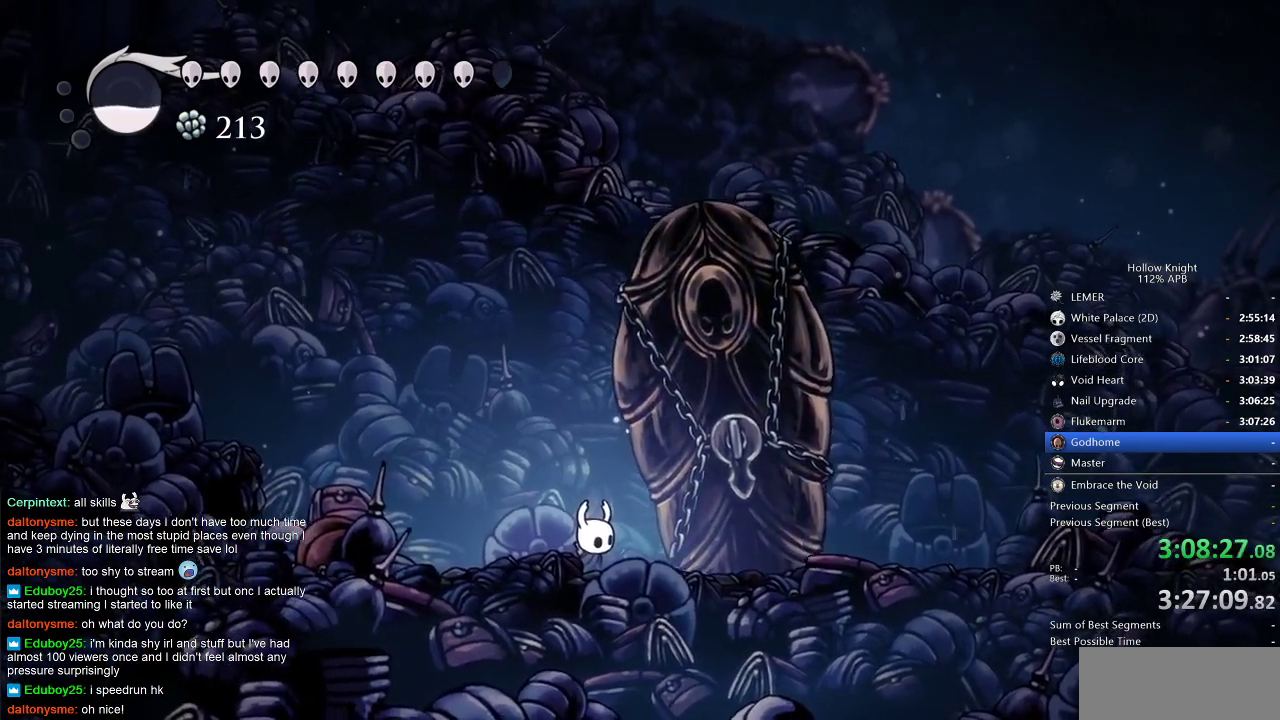
{"keys": ["heal", "jump"], "events": [[33, "heal", "up"], [33, "jump", "up"], [67, "dnail", "down"], [117, "dnail", "up"], [117, "heal", "down"], [117, "jump", "down"], [167, "heal", "up"], [167, "jump", "up"], [233, "dnail", "down"], [233, "jump", "down"], [267, "heal", "down"], [300, "heal", "up"], [300, "jump", "up"], [333, "dnail", "up"], [333, "jump", "down"], [383, "dnail", "down"], [383, "heal", "down"], [433, "heal", "up"], [433, "jump", "up"], [500, "dnail", "up"], [500, "heal", "down"], [500, "jump", "down"]]}
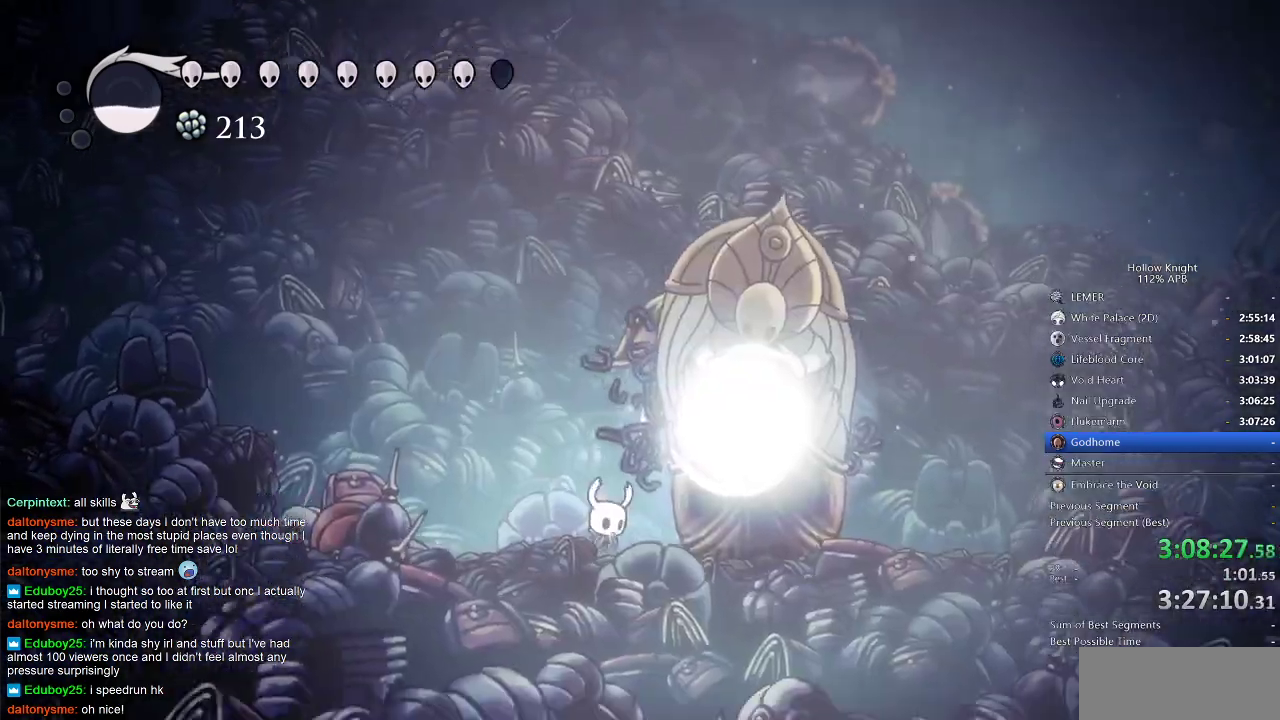
{"keys": [], "events": [[33, "dnail", "down"], [100, "heal", "up"], [133, "dnail", "up"], [133, "heal", "down"], [200, "dnail", "down"], [233, "dnail", "up"], [233, "heal", "up"], [300, "heal", "down"], [300, "jump", "up"], [383, "heal", "up"], [383, "jump", "down"], [450, "dnail", "down"], [450, "heal", "down"], [483, "dnail", "up"], [500, "heal", "up"], [500, "jump", "up"]]}
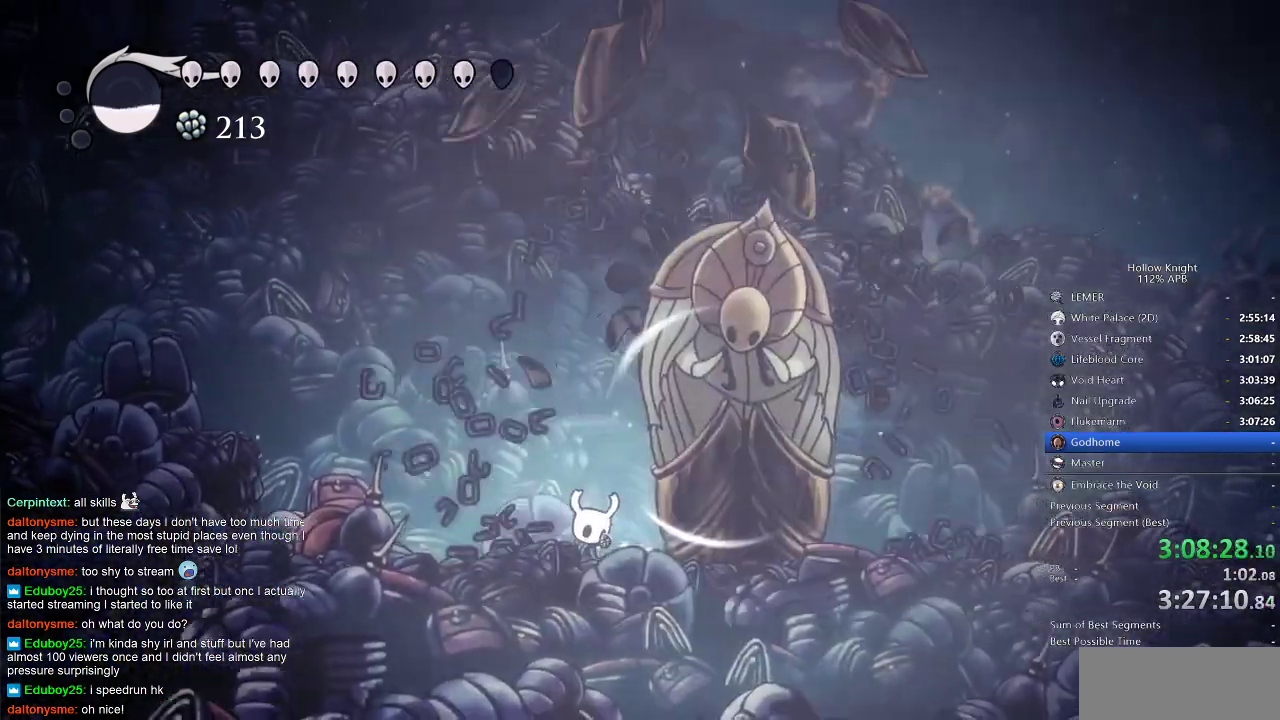
{"keys": ["right"], "events": [[67, "dnail", "down"], [67, "nail", "down"], [117, "dnail", "up"], [117, "jump", "down"], [117, "nail", "up"], [200, "jump", "up"], [333, "right", "down"]]}